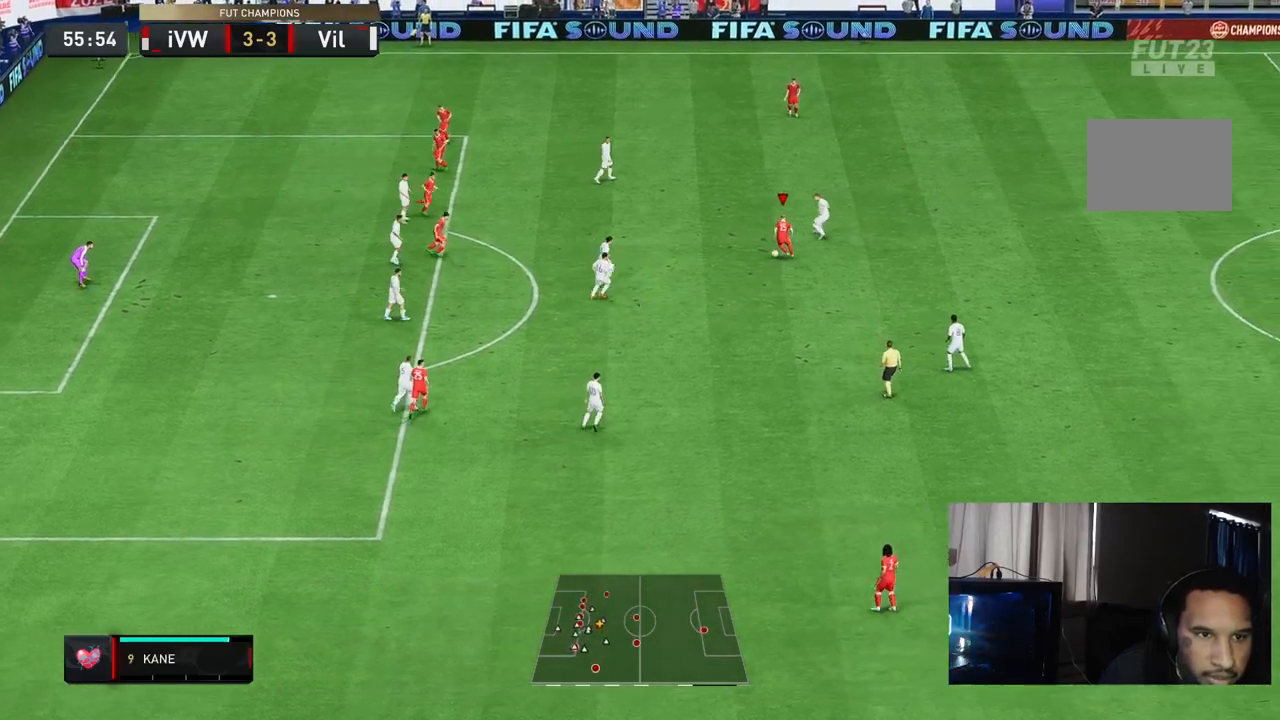
Gameplay with a controller (Xbox layout); each line is a JSON object with the inputs held at the frame after it. "events" lists button and stick changes between this image and that frame as [ms after this image, input, new state], when the widget could be followed in between. Not read: L3 R3.
{"buttons": [], "left_stick": "down", "right_stick": "center", "events": [[267, "left_stick", "down"]]}
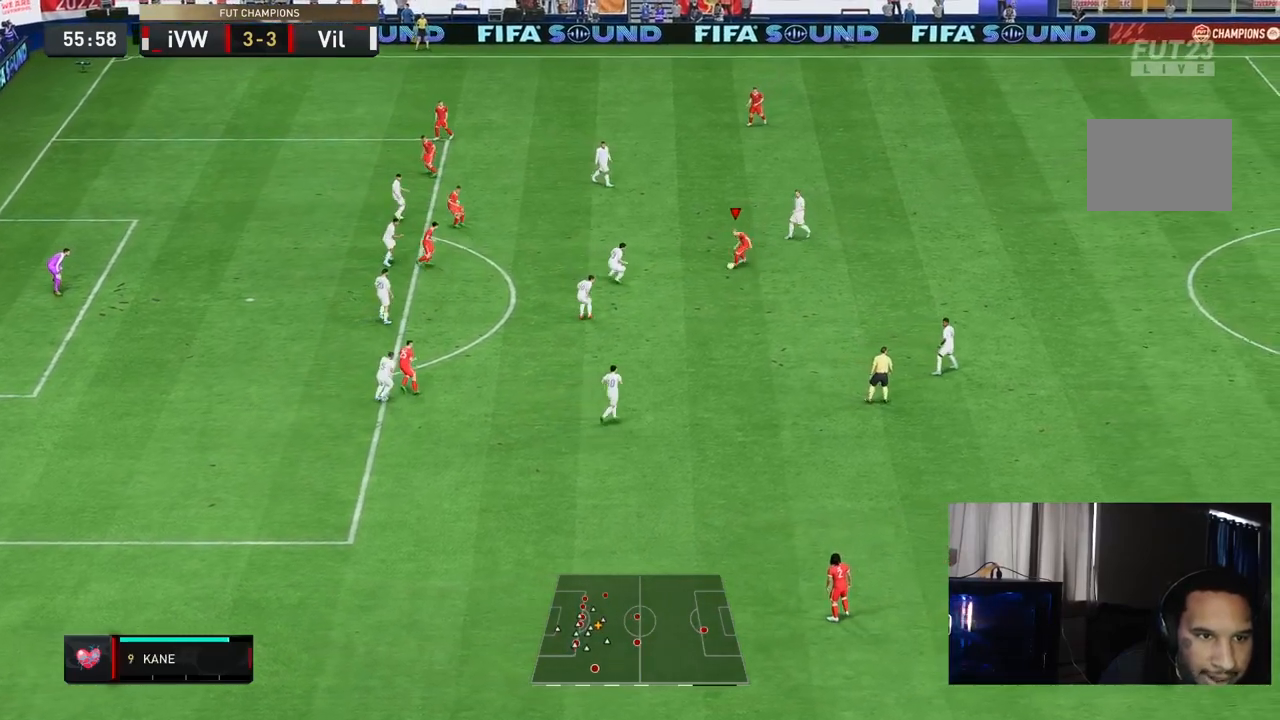
{"buttons": ["R2"], "left_stick": "down", "right_stick": "center", "events": [[367, "R2", "down"]]}
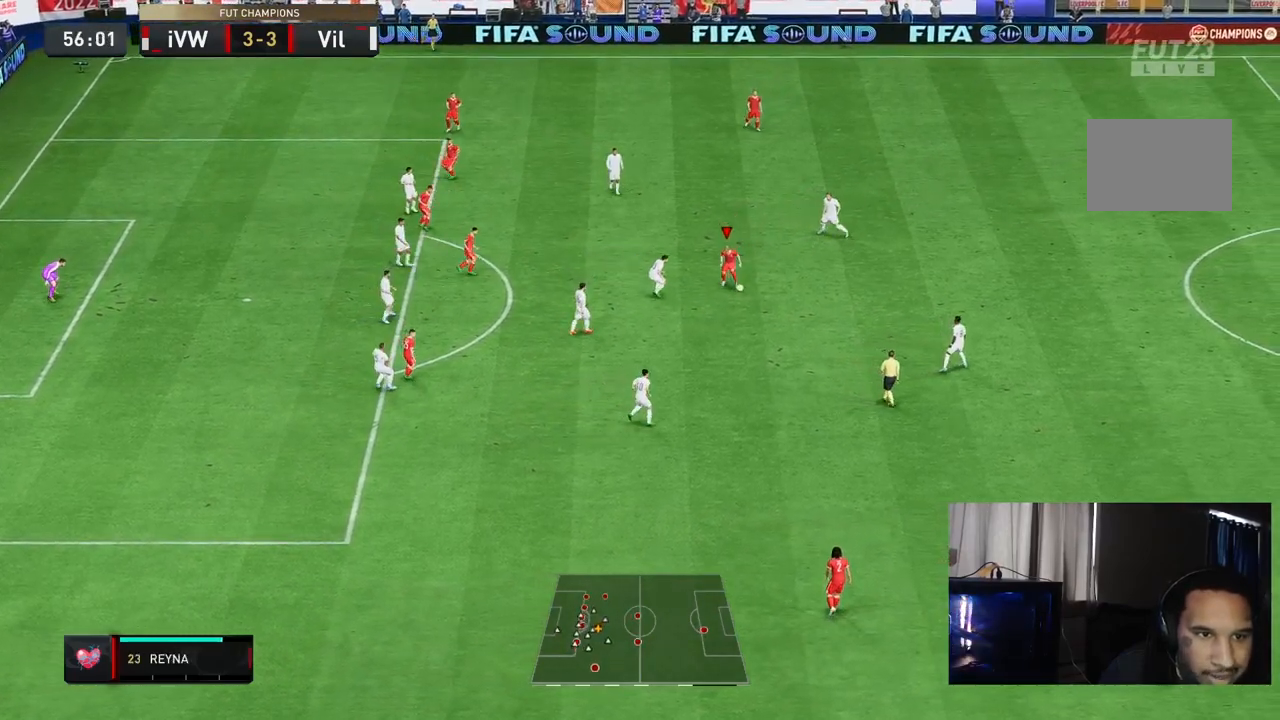
{"buttons": ["R2"], "left_stick": "down", "right_stick": "center", "events": []}
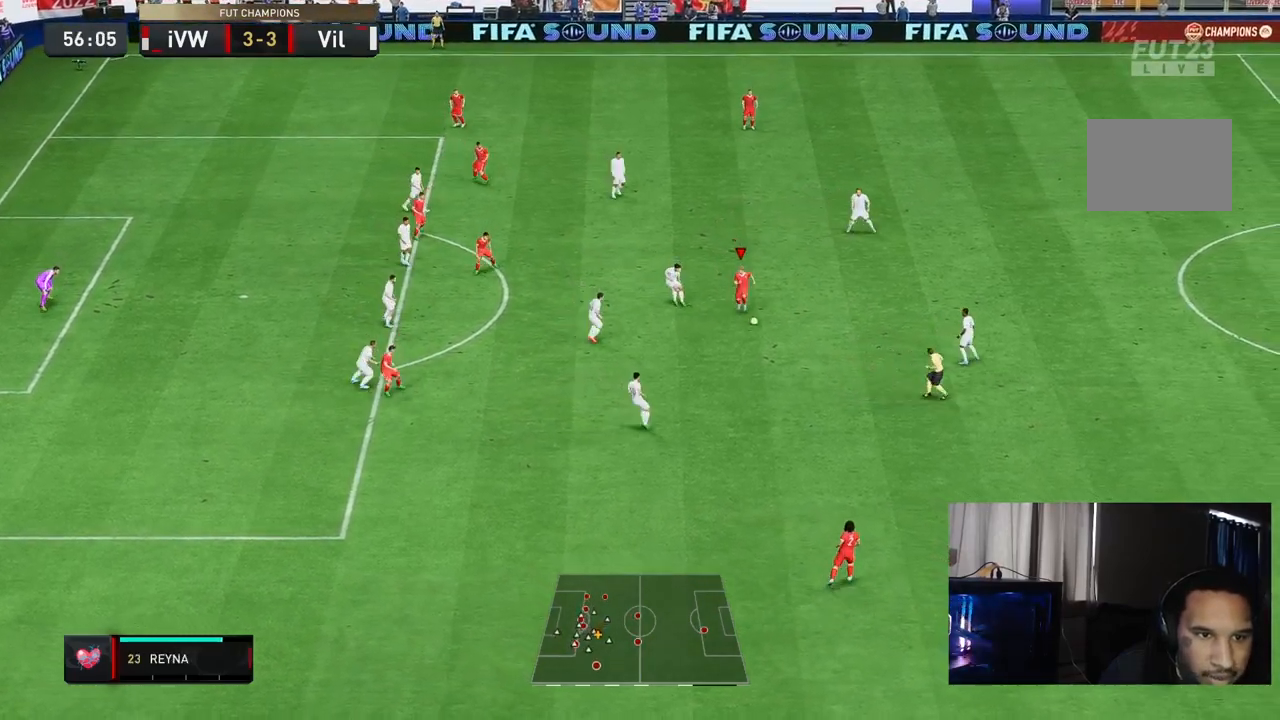
{"buttons": [], "left_stick": "center", "right_stick": "center", "events": [[83, "R2", "up"], [400, "left_stick", "center"]]}
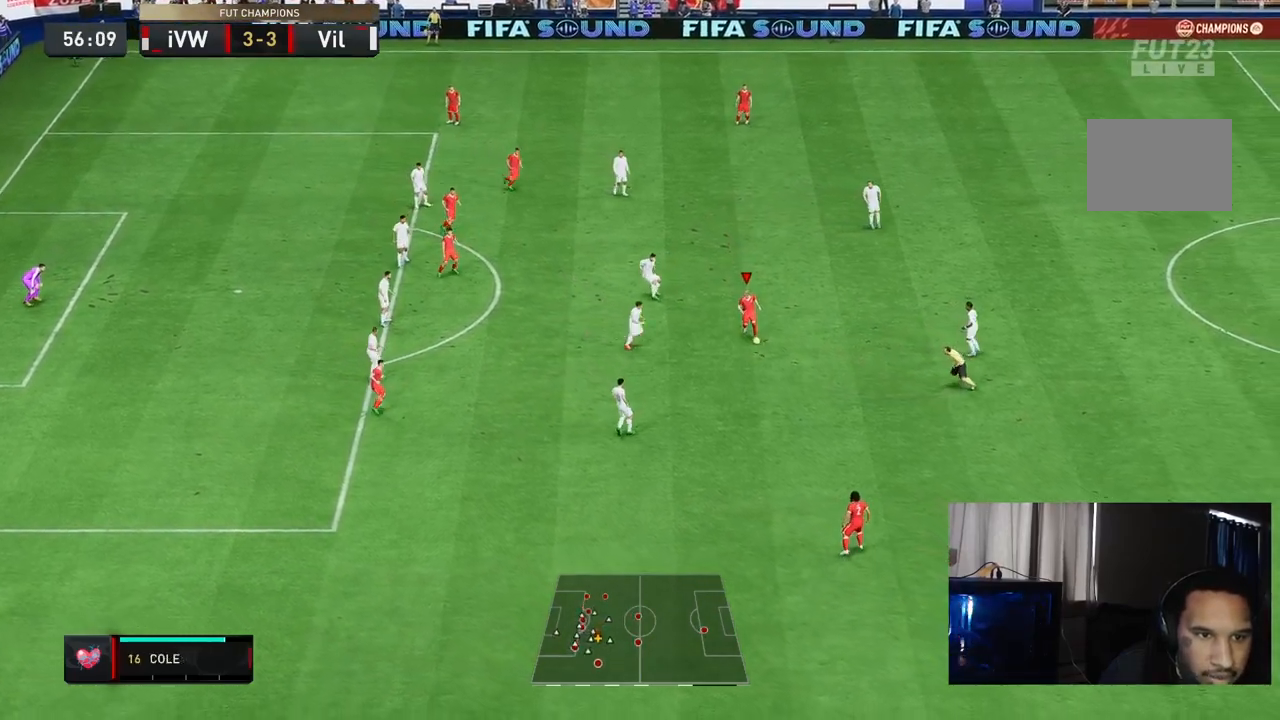
{"buttons": [], "left_stick": "down", "right_stick": "center", "events": [[133, "A", "down"], [167, "left_stick", "down"], [217, "A", "up"]]}
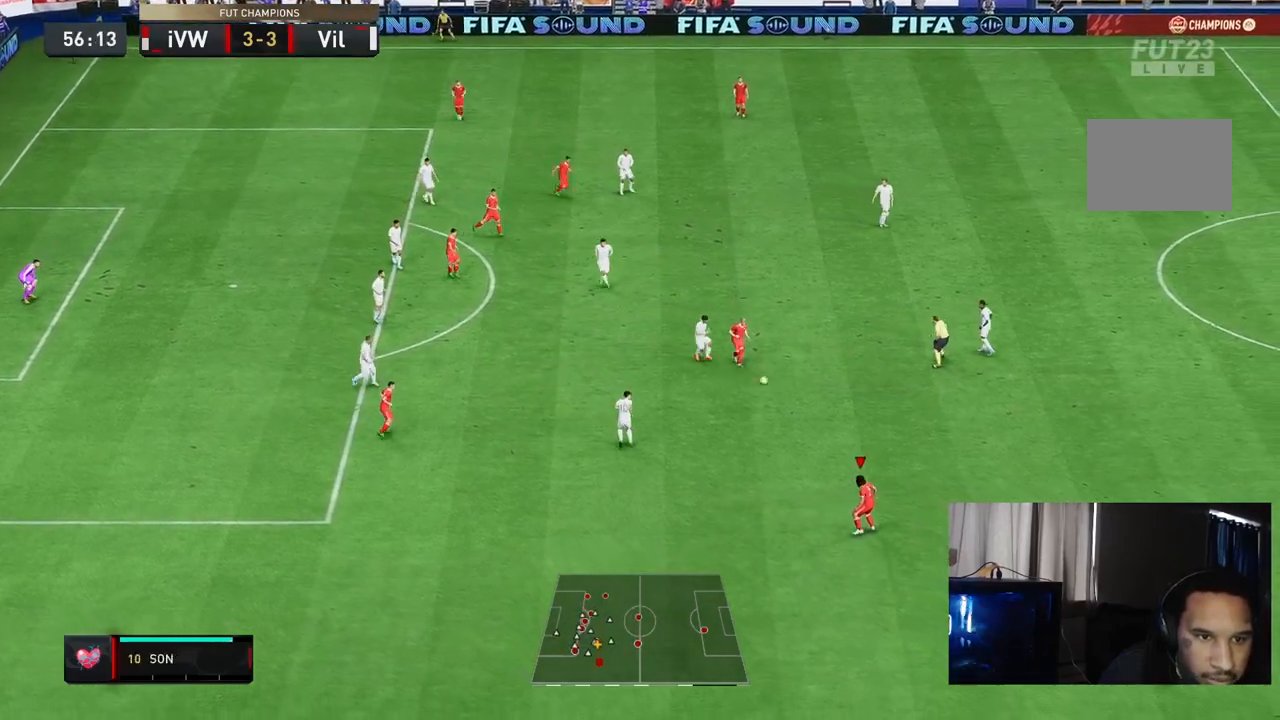
{"buttons": [], "left_stick": "up", "right_stick": "center", "events": [[17, "left_stick", "center"], [33, "R2", "down"], [117, "left_stick", "up"], [183, "R2", "up"]]}
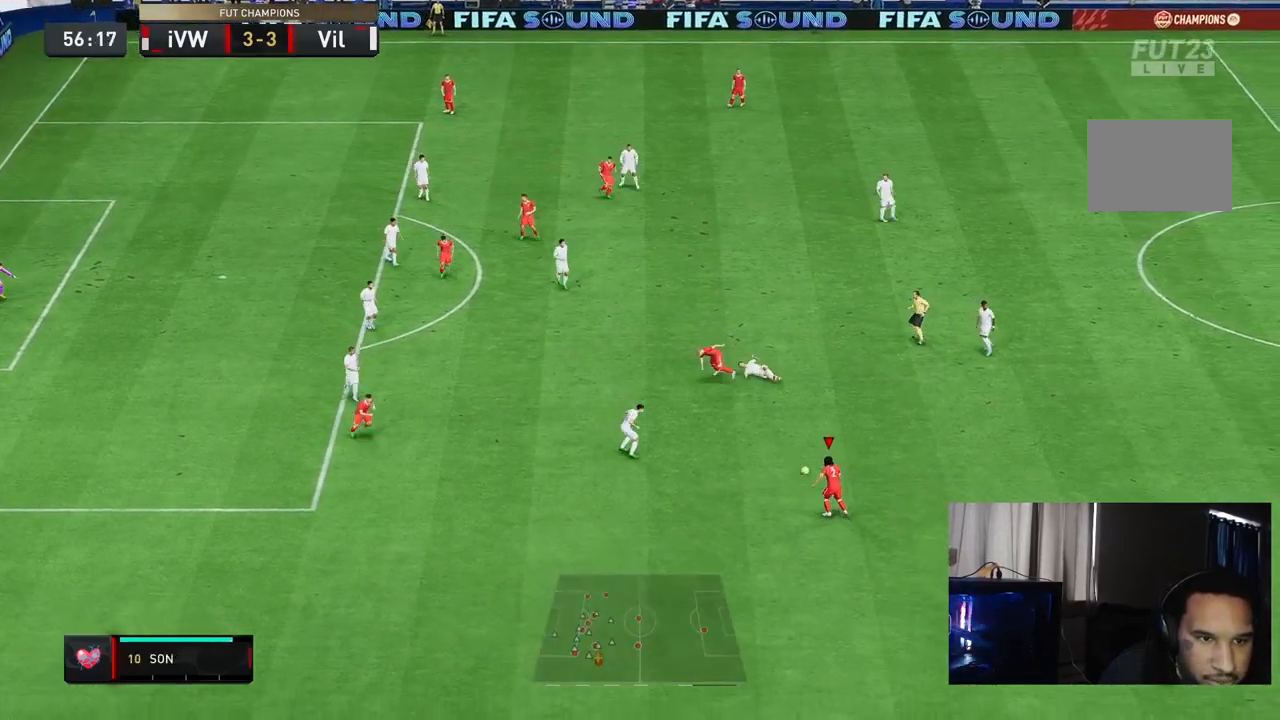
{"buttons": [], "left_stick": "up", "right_stick": "center", "events": []}
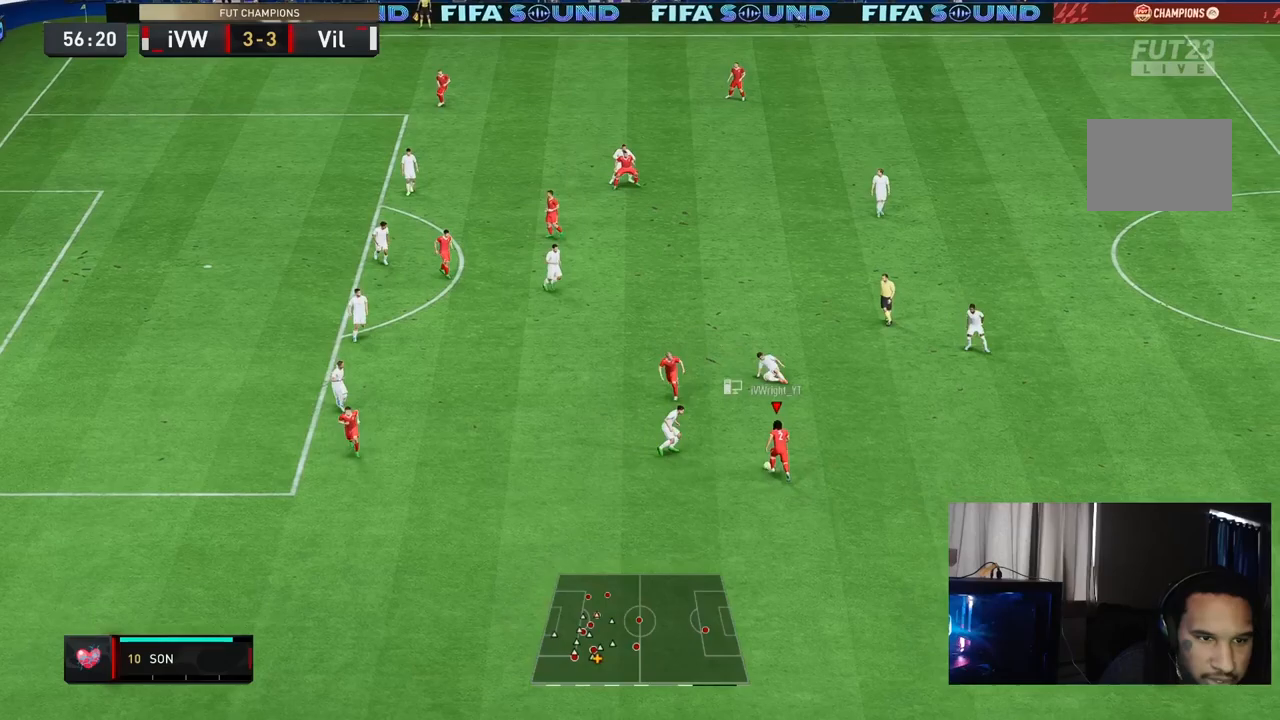
{"buttons": [], "left_stick": "up", "right_stick": "center", "events": [[250, "left_stick", "up-right"], [383, "left_stick", "up"]]}
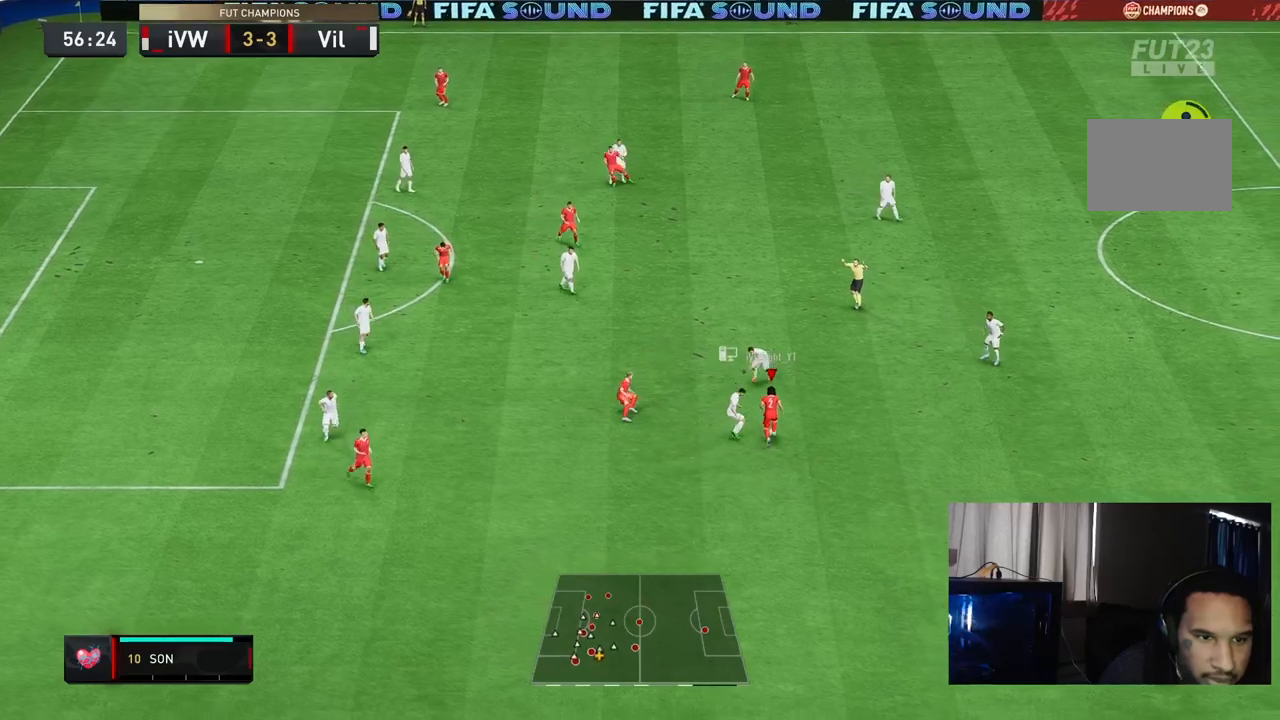
{"buttons": ["L2", "R2"], "left_stick": "center", "right_stick": "center", "events": [[17, "left_stick", "up-left"], [183, "left_stick", "up"], [350, "L2", "down"], [400, "R2", "down"], [400, "left_stick", "center"]]}
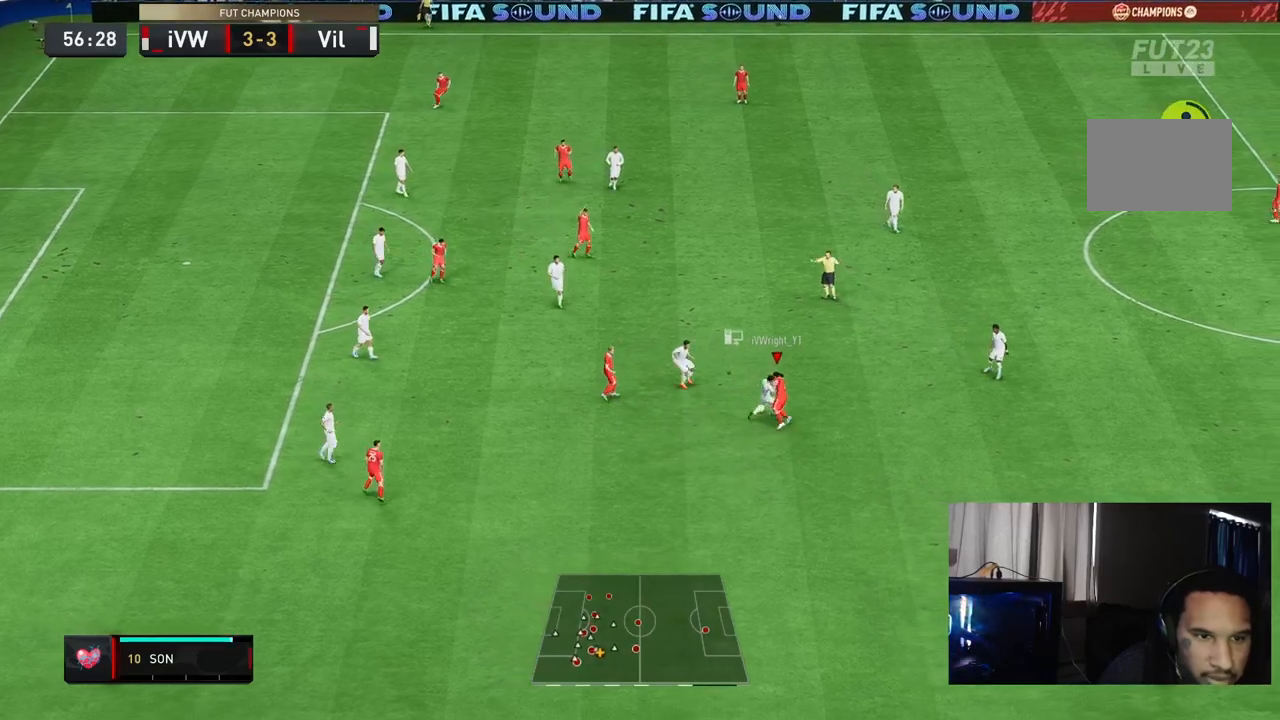
{"buttons": ["L2"], "left_stick": "center", "right_stick": "center", "events": [[250, "R2", "up"], [267, "L2", "up"], [317, "L2", "down"], [333, "R2", "down"], [500, "R2", "up"]]}
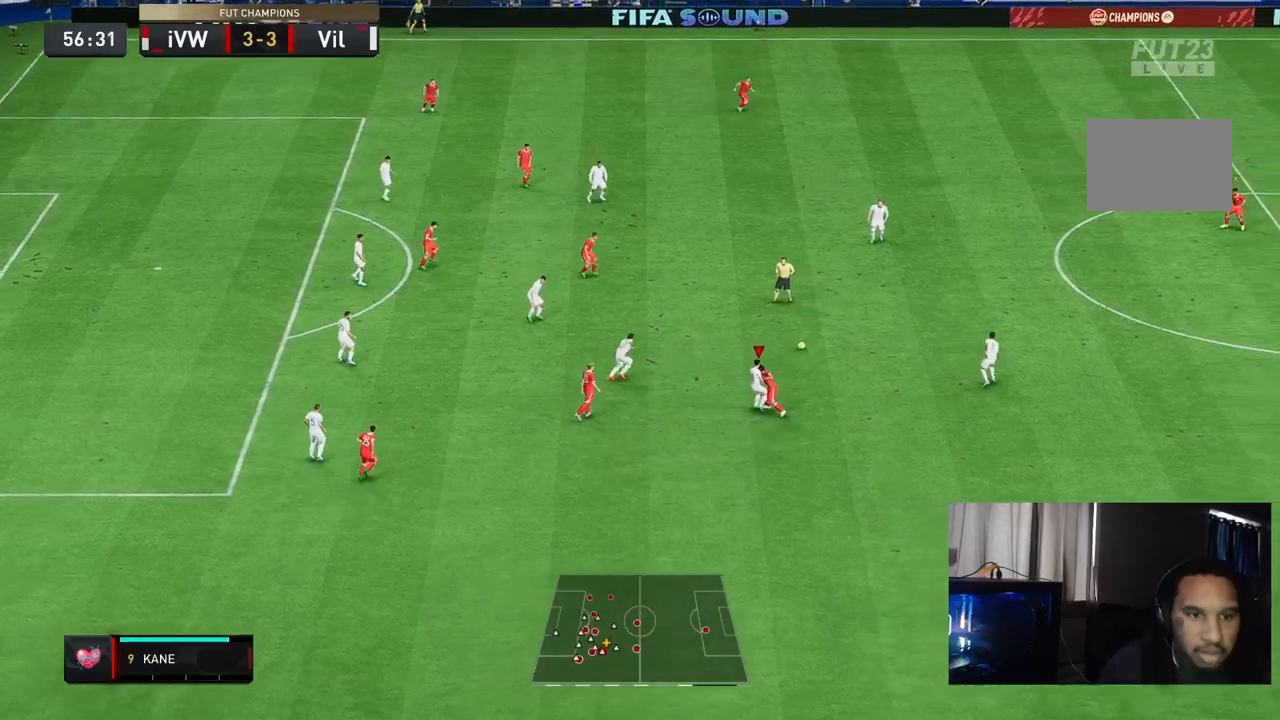
{"buttons": [], "left_stick": "center", "right_stick": "center", "events": [[17, "L2", "up"]]}
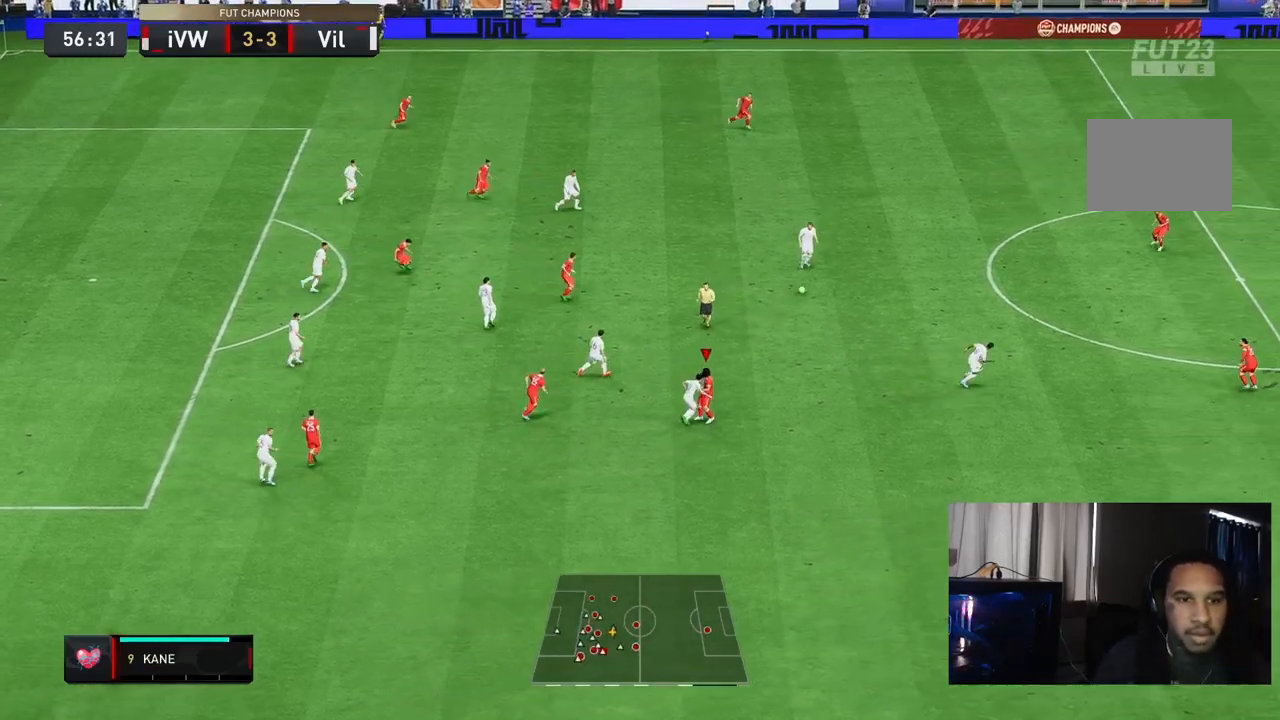
{"buttons": [], "left_stick": "center", "right_stick": "center", "events": []}
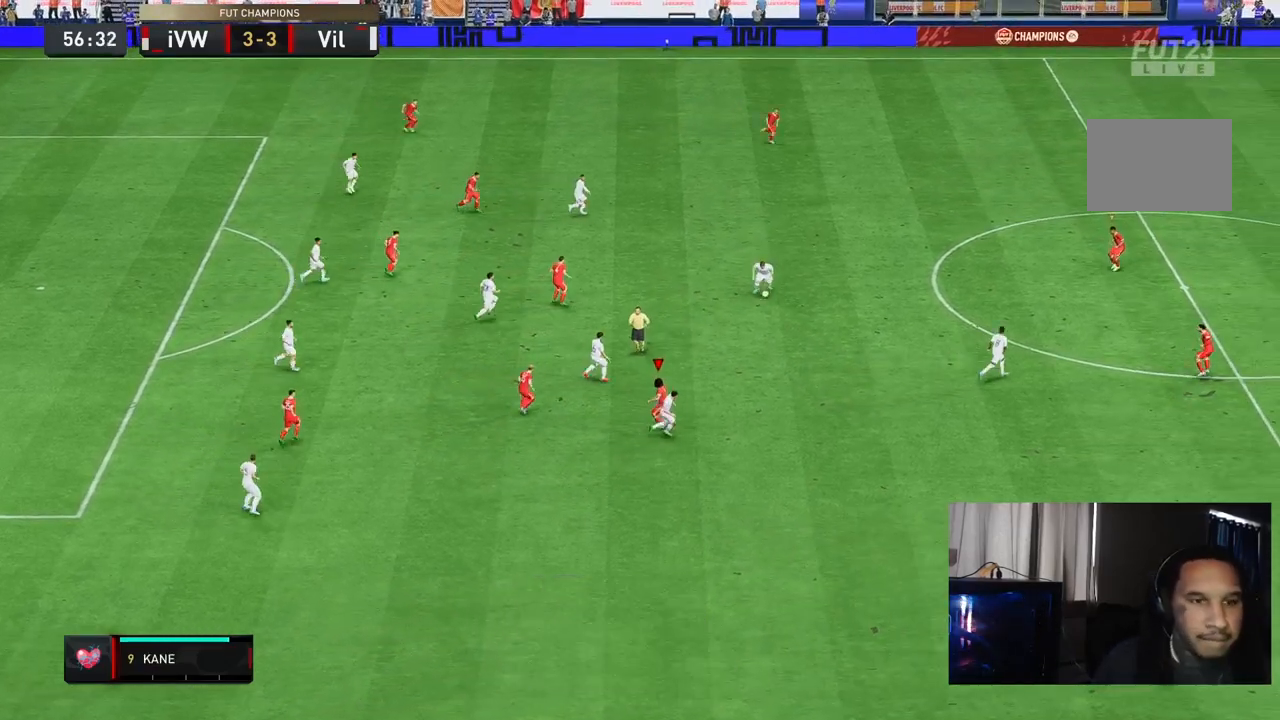
{"buttons": [], "left_stick": "center", "right_stick": "center", "events": []}
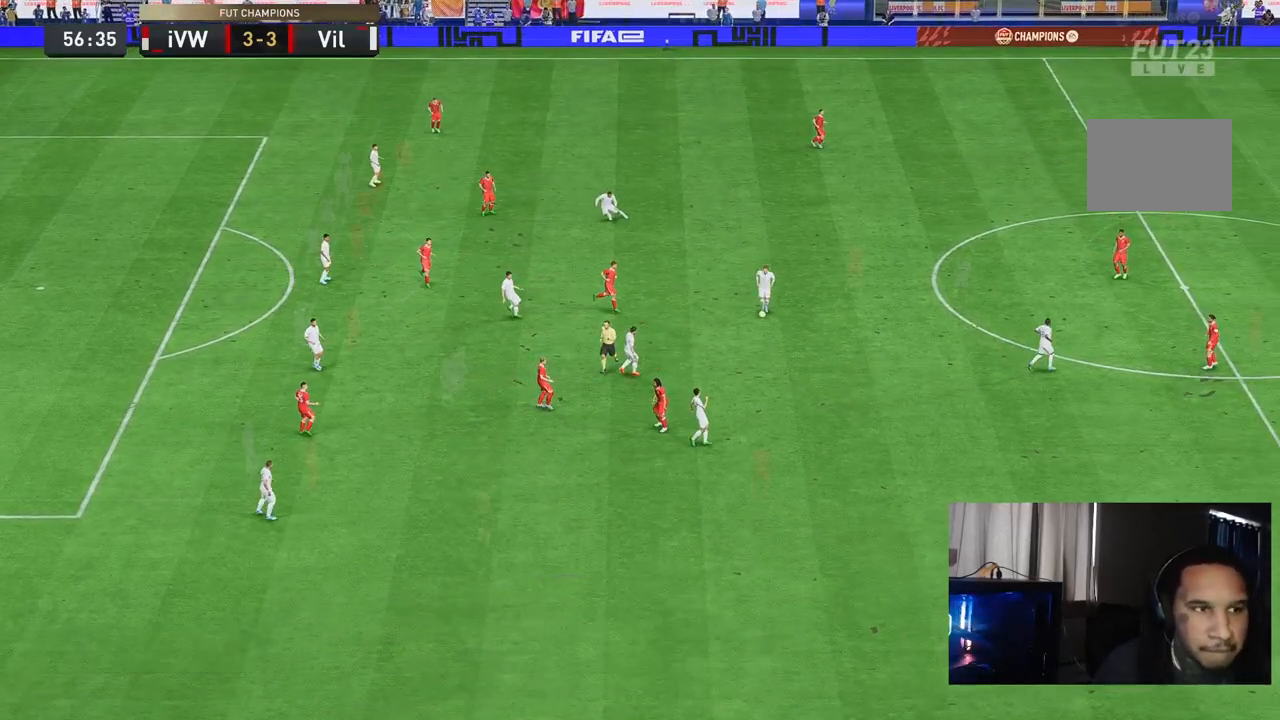
{"buttons": [], "left_stick": "center", "right_stick": "center", "events": []}
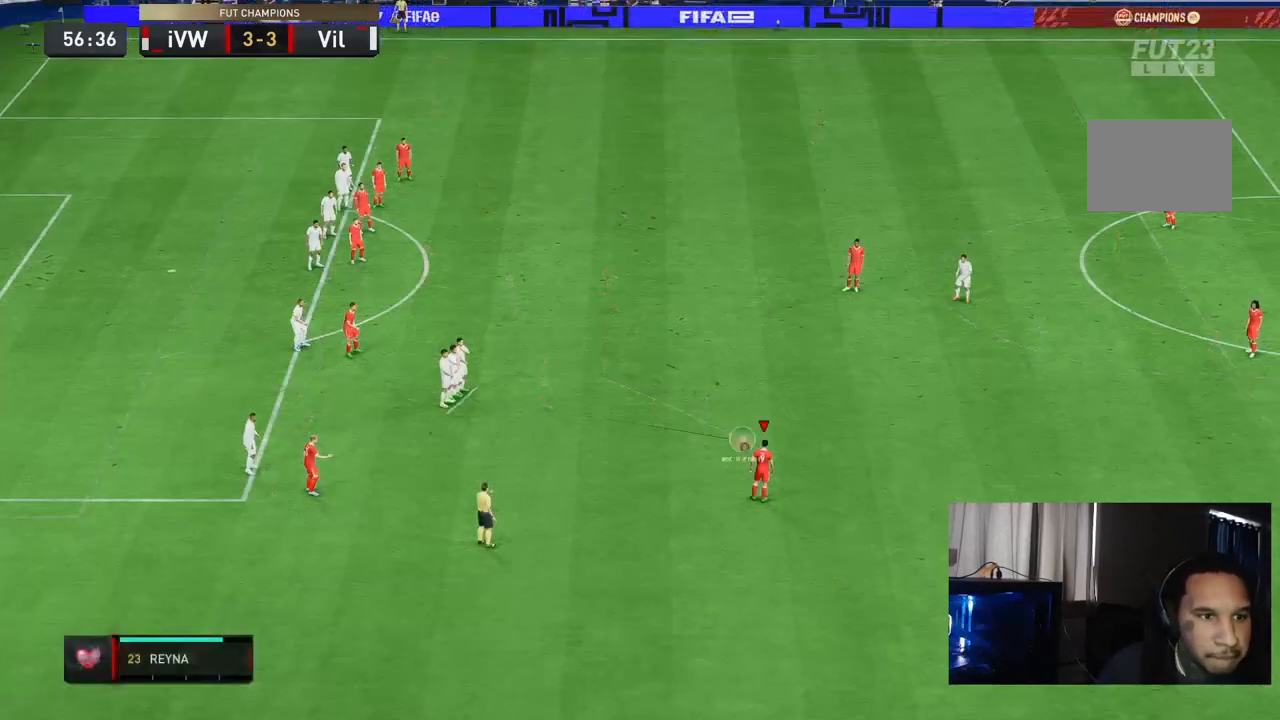
{"buttons": [], "left_stick": "center", "right_stick": "center", "events": []}
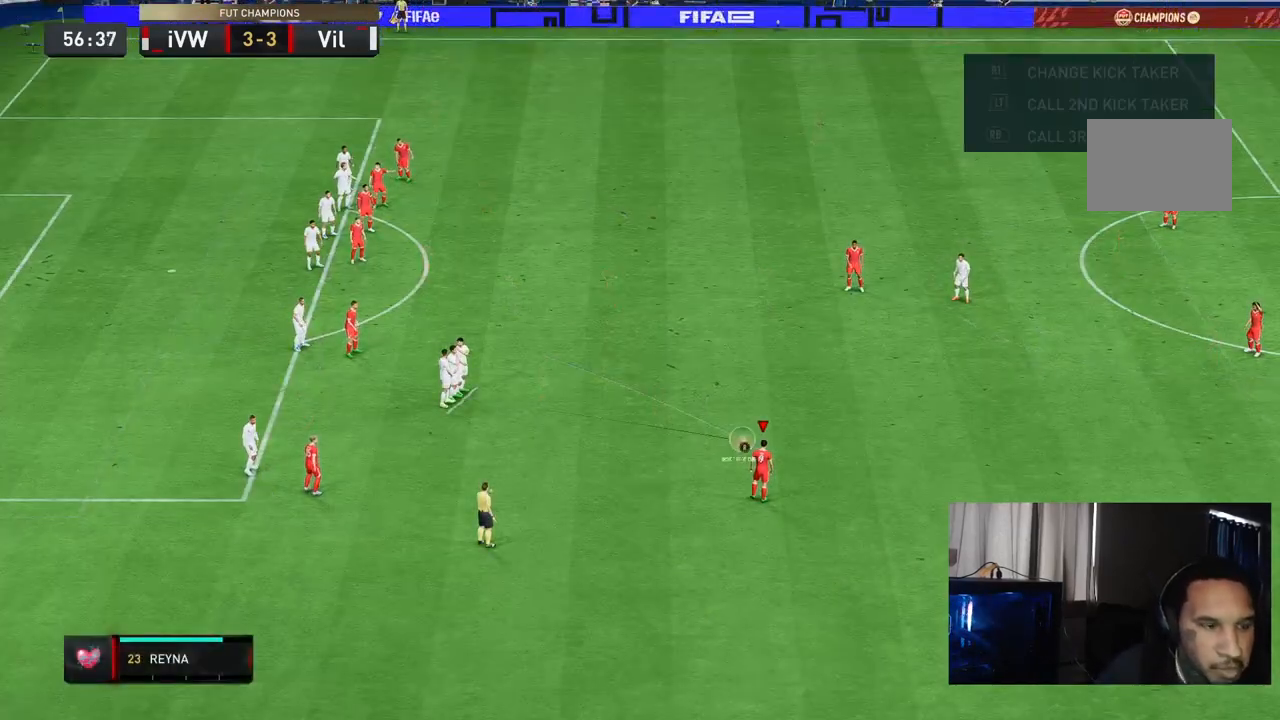
{"buttons": [], "left_stick": "center", "right_stick": "center", "events": []}
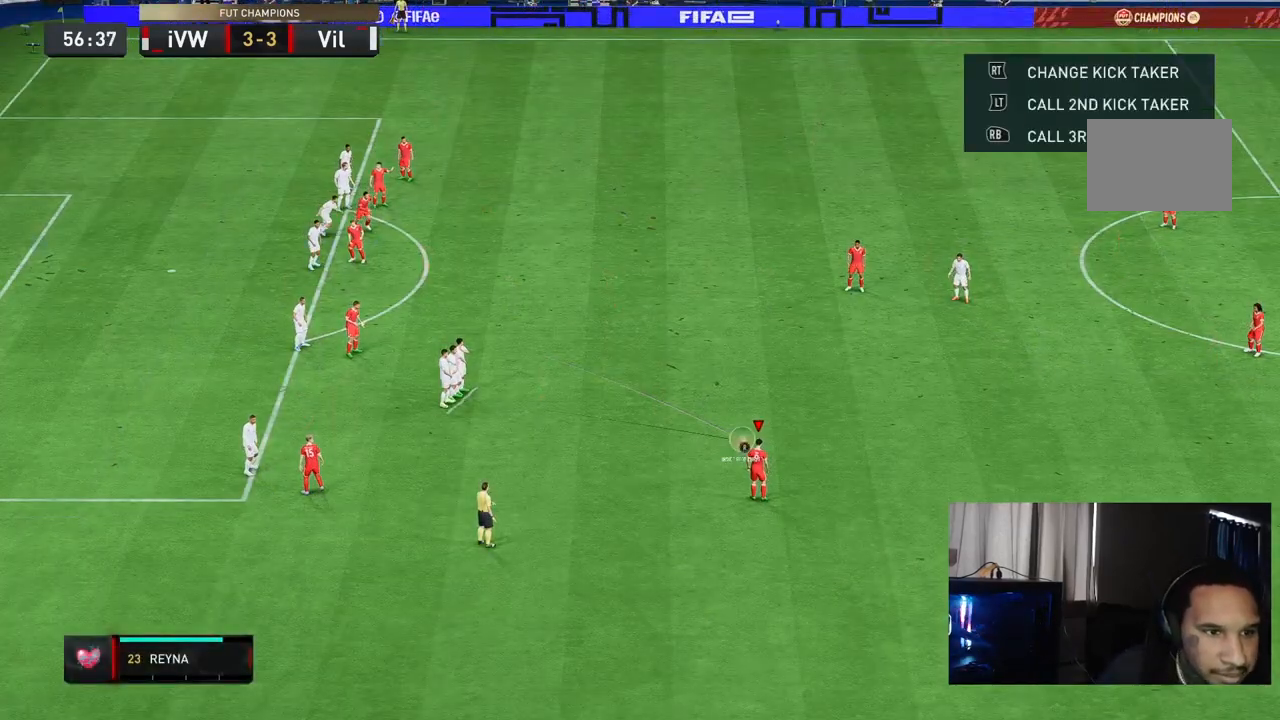
{"buttons": [], "left_stick": "center", "right_stick": "center", "events": []}
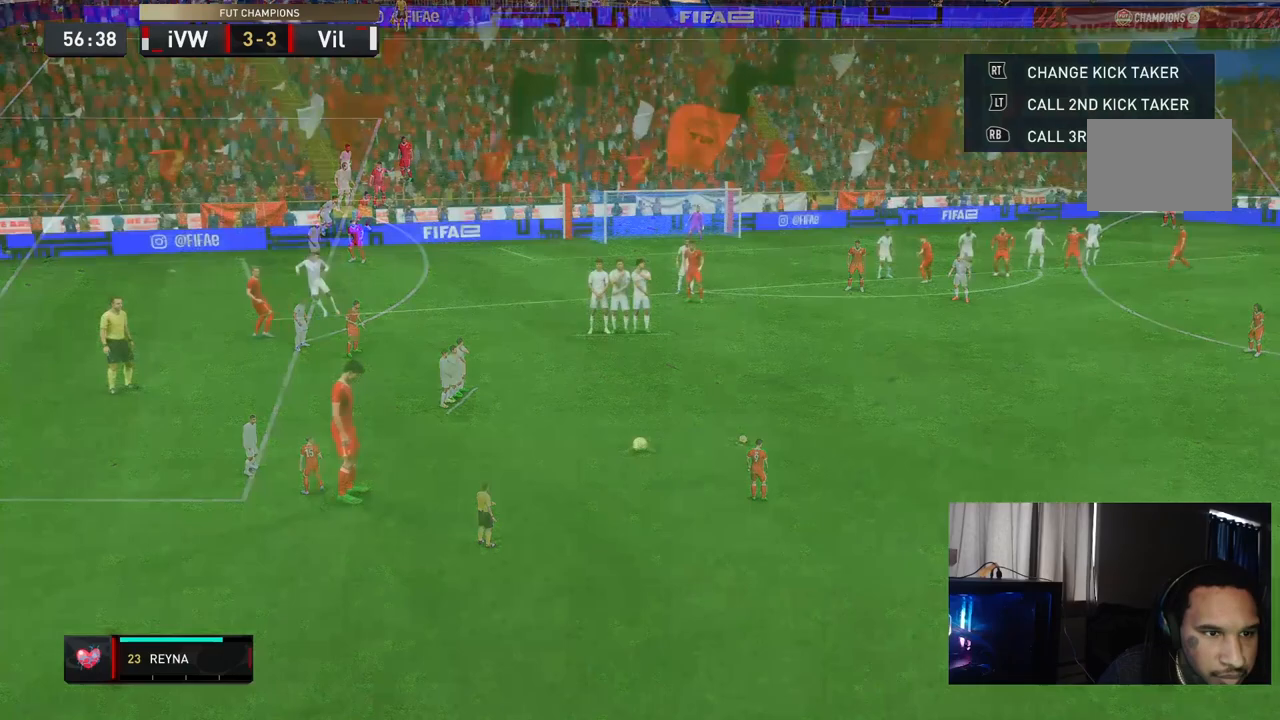
{"buttons": [], "left_stick": "center", "right_stick": "center", "events": [[333, "L2", "down"], [500, "L2", "up"]]}
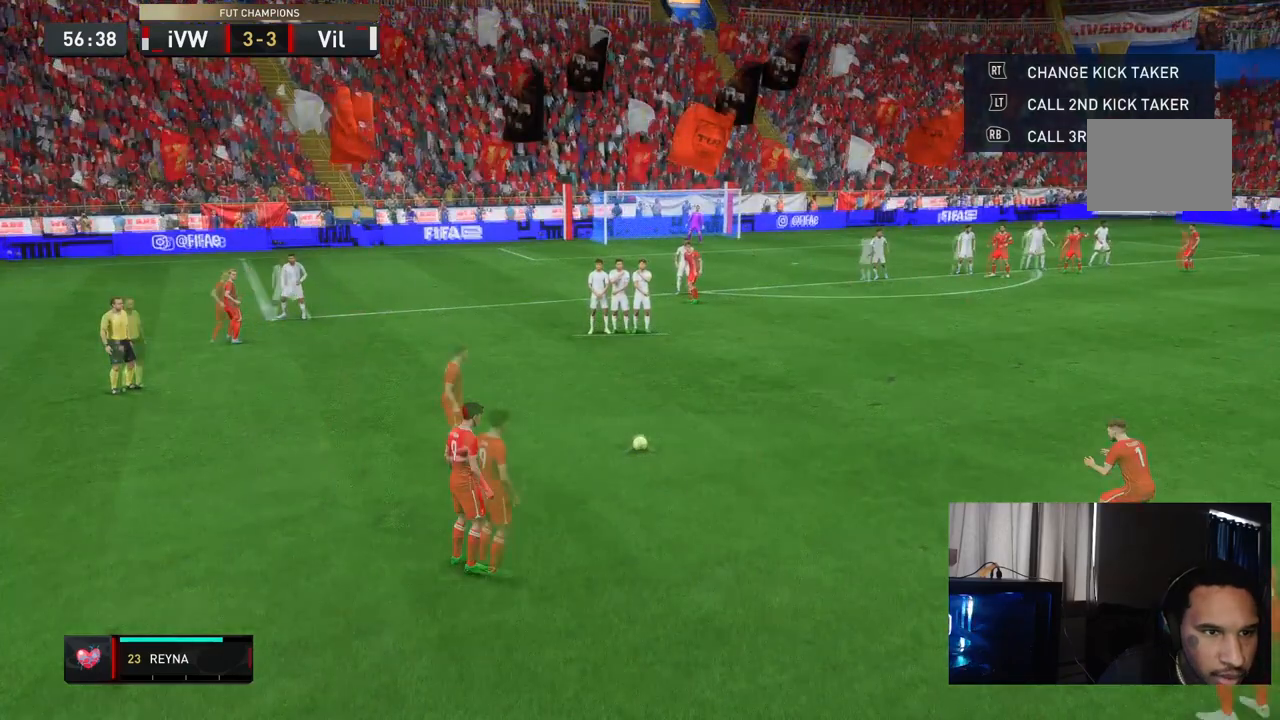
{"buttons": [], "left_stick": "center", "right_stick": "center", "events": []}
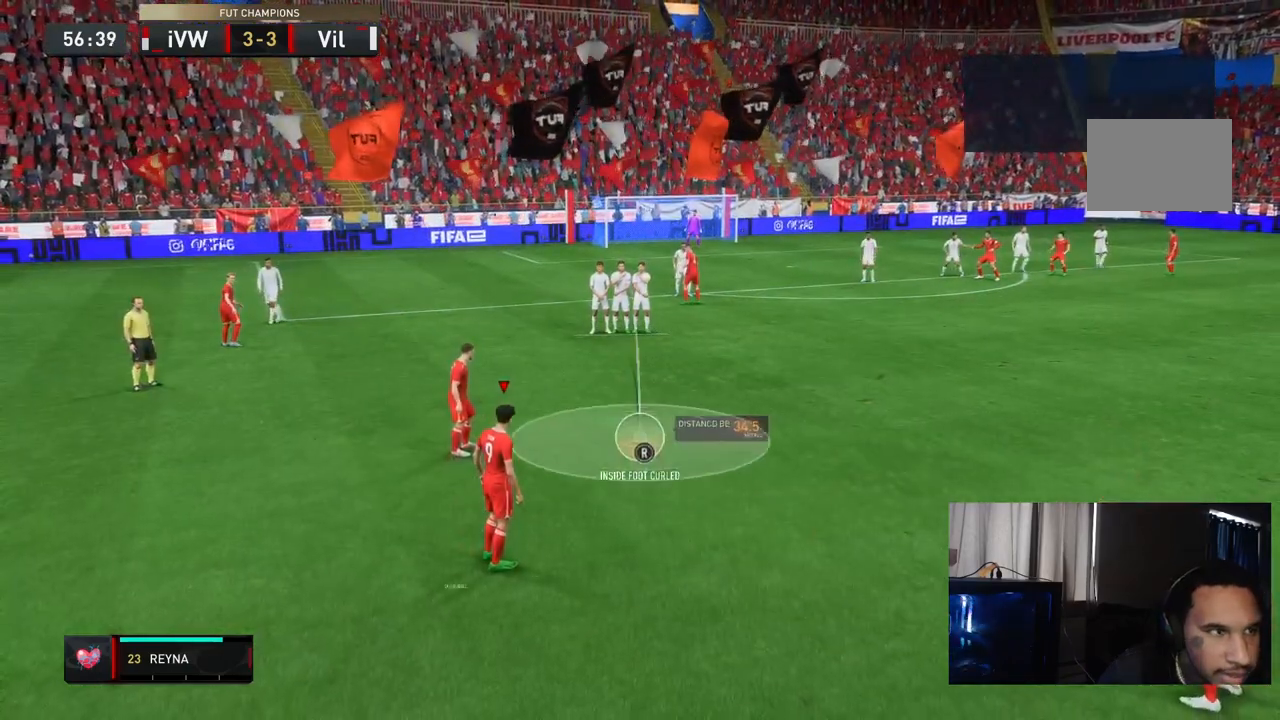
{"buttons": ["A", "L2"], "left_stick": "center", "right_stick": "center", "events": [[33, "R1", "down"], [167, "R1", "up"], [383, "L2", "down"], [483, "A", "down"]]}
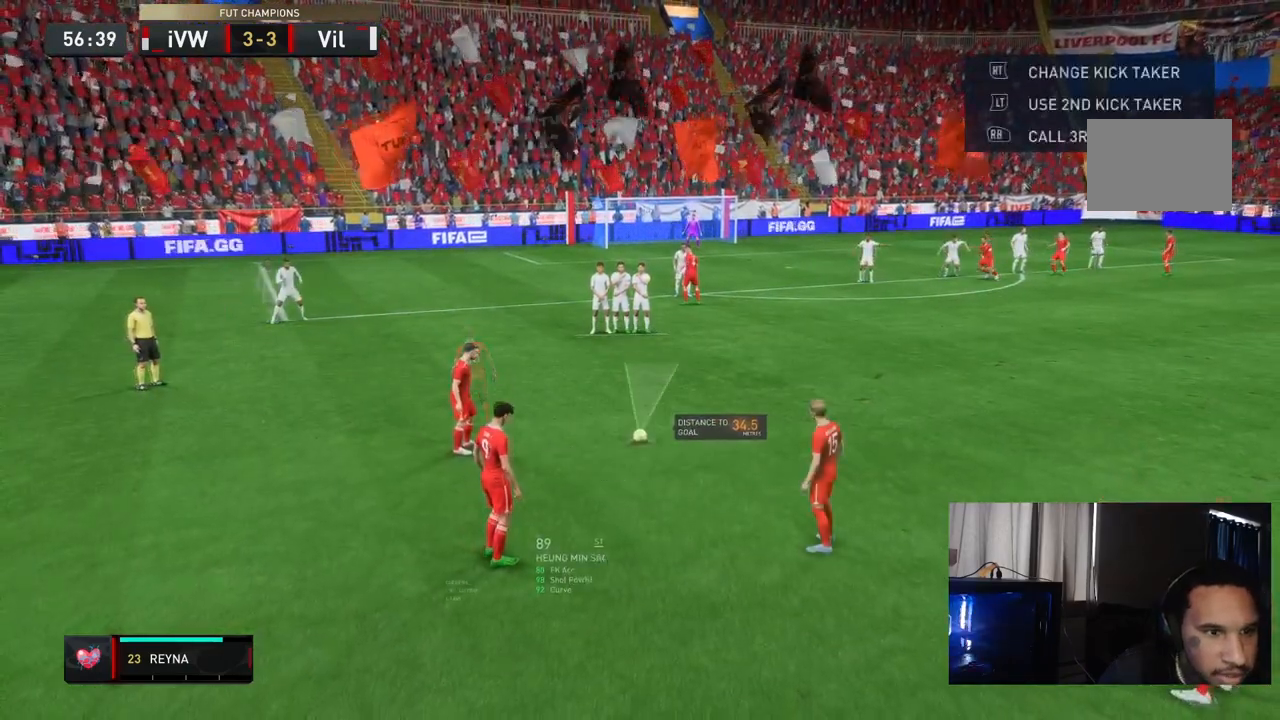
{"buttons": ["L2"], "left_stick": "center", "right_stick": "center", "events": [[150, "A", "up"]]}
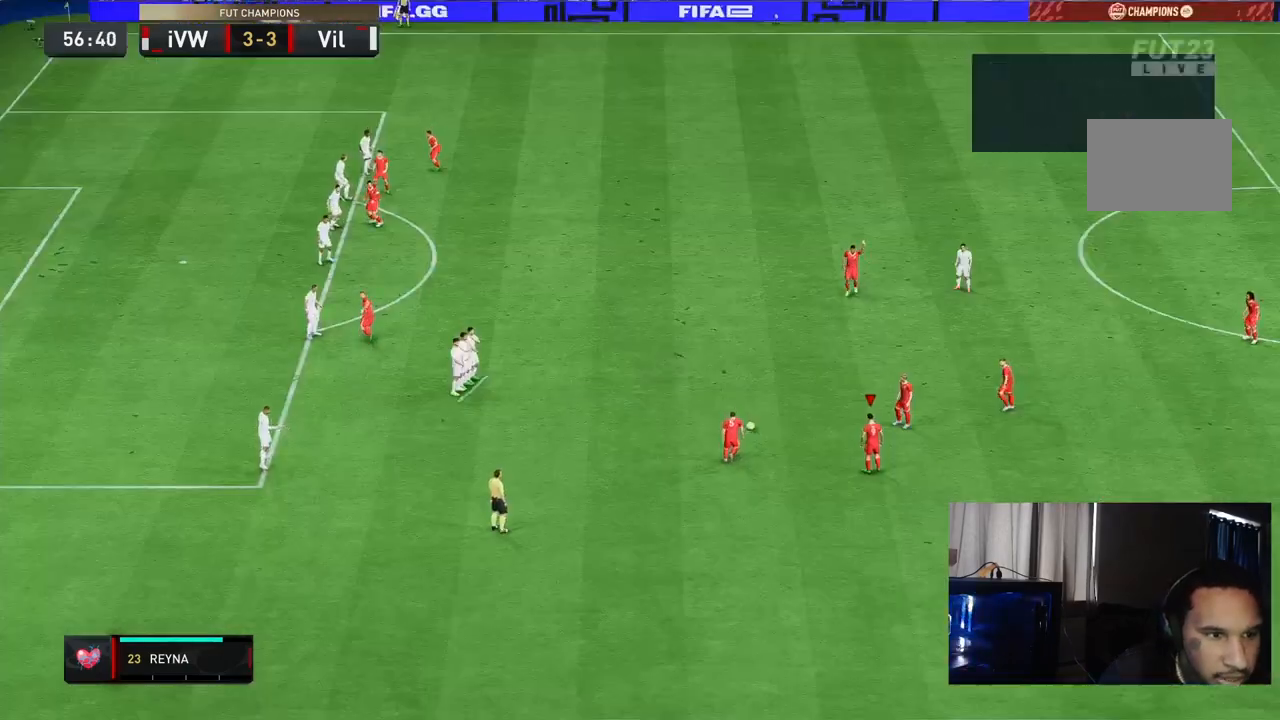
{"buttons": [], "left_stick": "center", "right_stick": "center", "events": [[500, "L2", "up"]]}
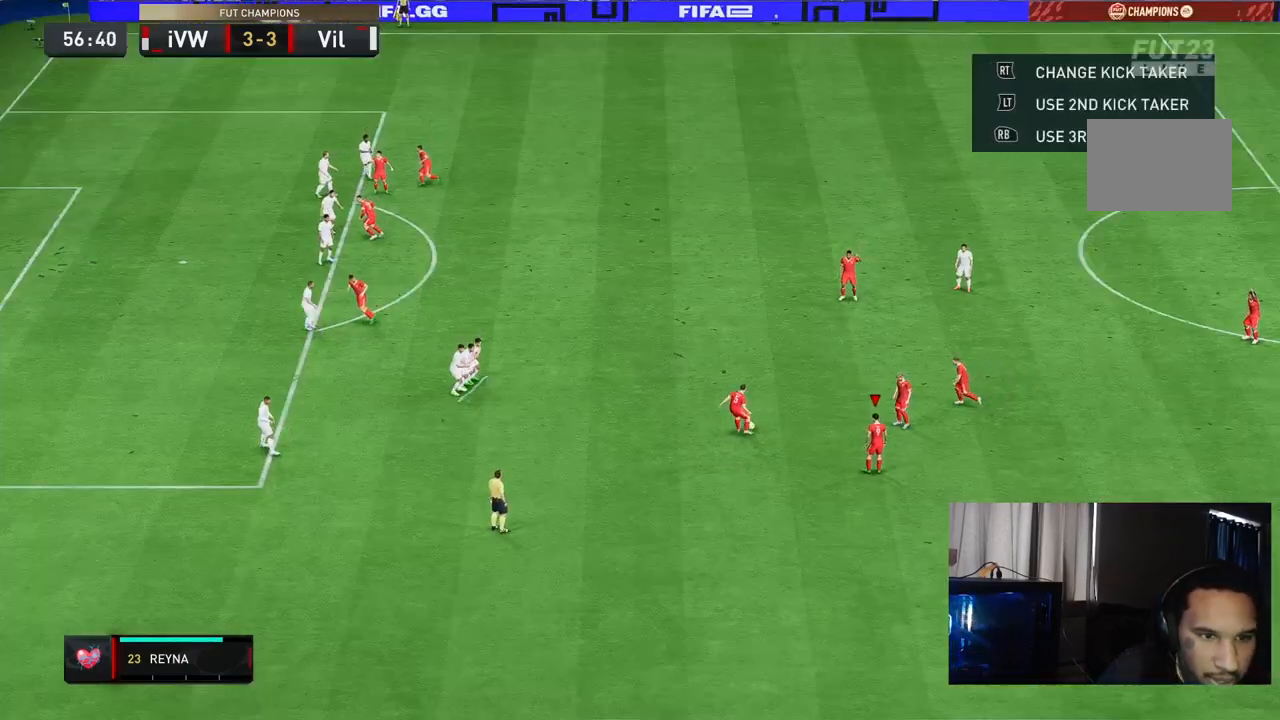
{"buttons": [], "left_stick": "up", "right_stick": "center", "events": [[67, "left_stick", "up-left"], [150, "R2", "down"], [250, "left_stick", "center"], [350, "R2", "up"], [450, "left_stick", "up"]]}
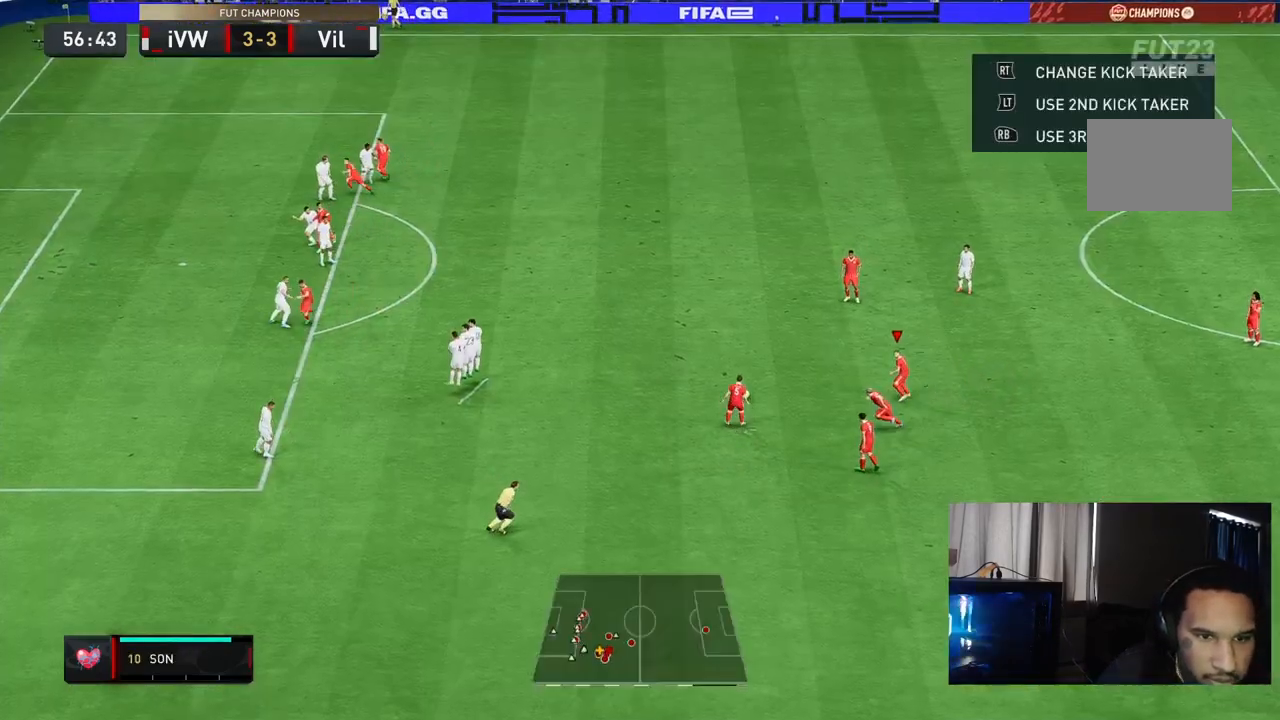
{"buttons": [], "left_stick": "up", "right_stick": "center", "events": [[83, "R2", "down"], [117, "left_stick", "up-left"], [233, "R2", "up"], [417, "left_stick", "center"], [483, "left_stick", "up"]]}
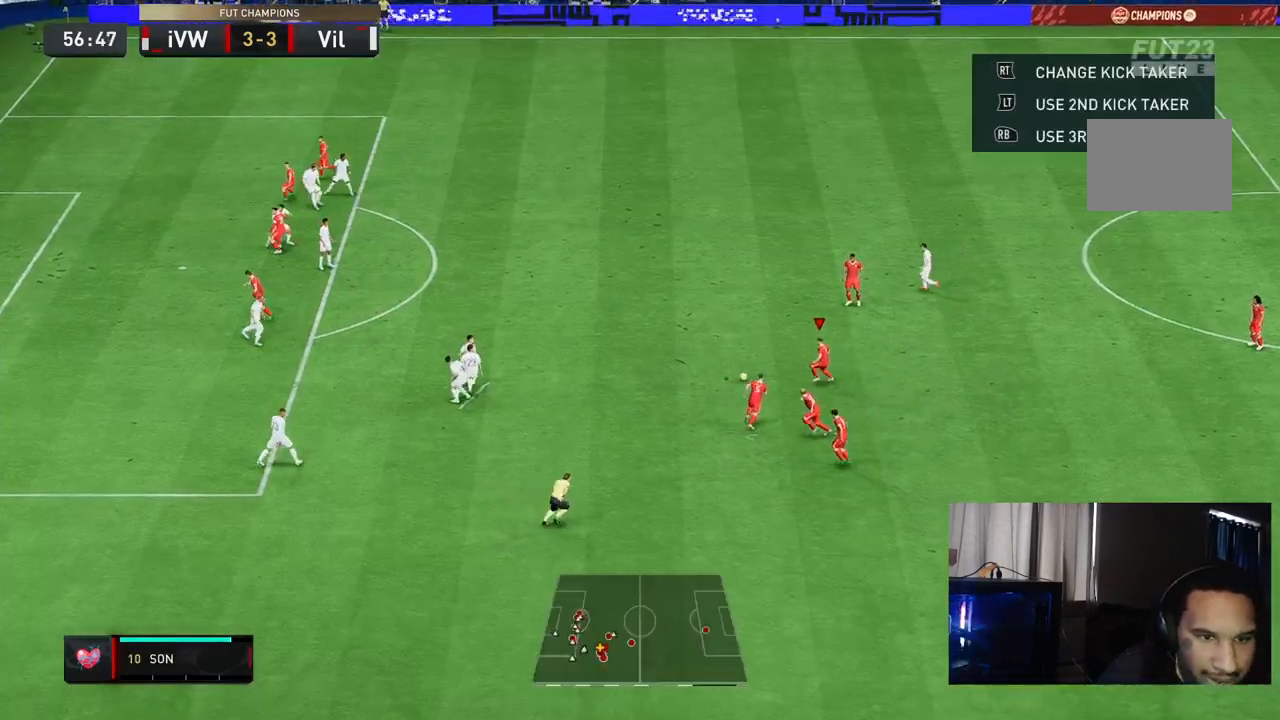
{"buttons": [], "left_stick": "up-left", "right_stick": "center", "events": [[217, "left_stick", "up-left"]]}
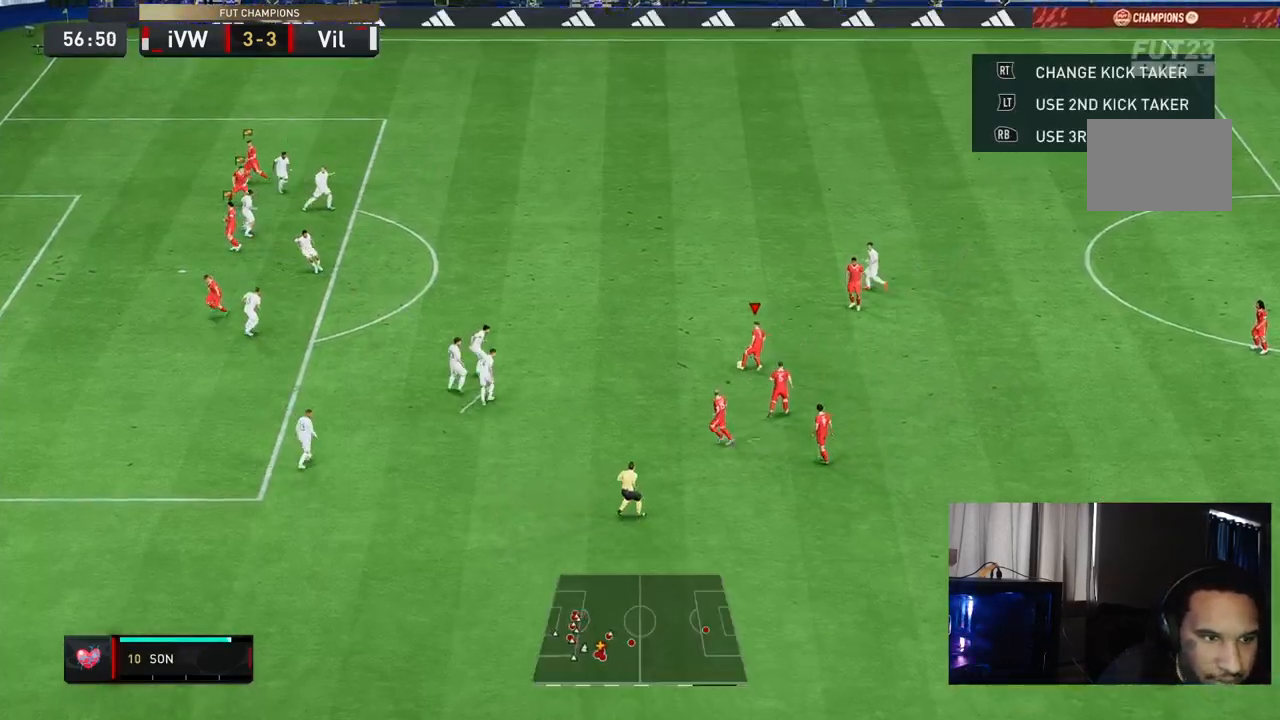
{"buttons": ["R2"], "left_stick": "up-left", "right_stick": "center", "events": [[117, "R2", "down"]]}
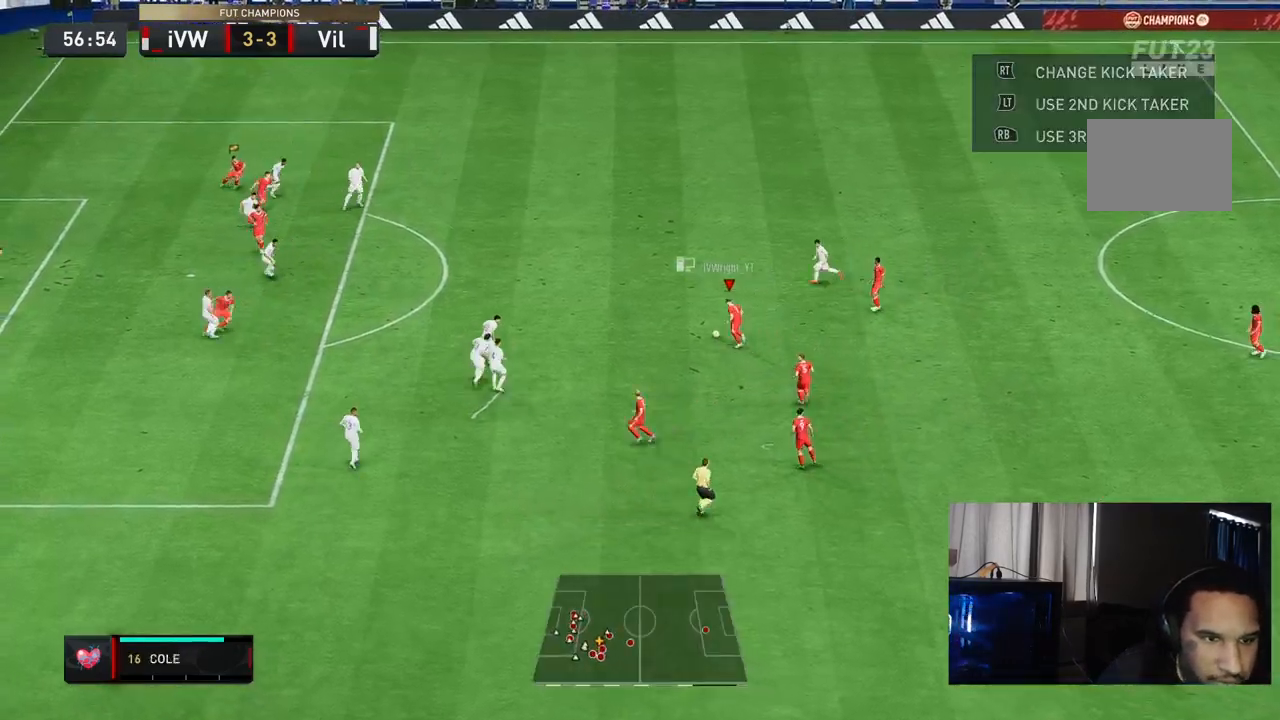
{"buttons": [], "left_stick": "up-left", "right_stick": "down-left", "events": [[300, "right_stick", "down-left"], [333, "R2", "up"]]}
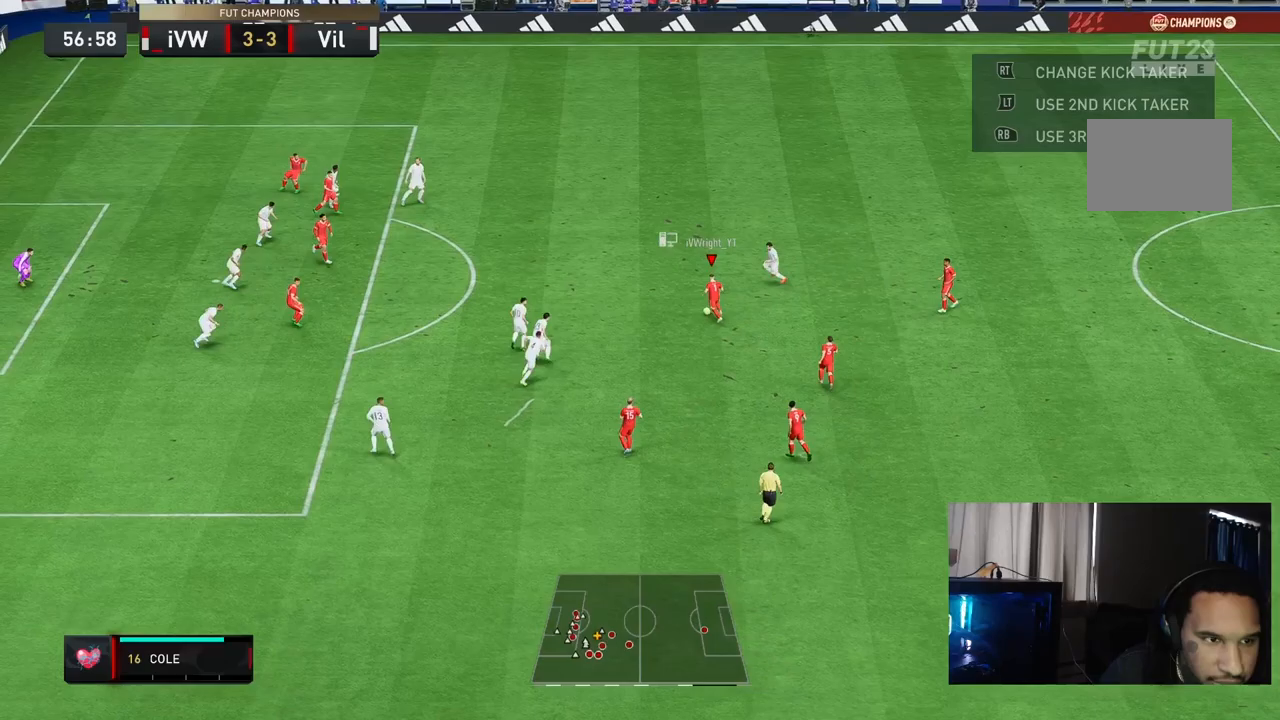
{"buttons": [], "left_stick": "down-right", "right_stick": "center", "events": [[67, "left_stick", "center"], [167, "right_stick", "center"], [417, "left_stick", "right"], [467, "left_stick", "down-right"]]}